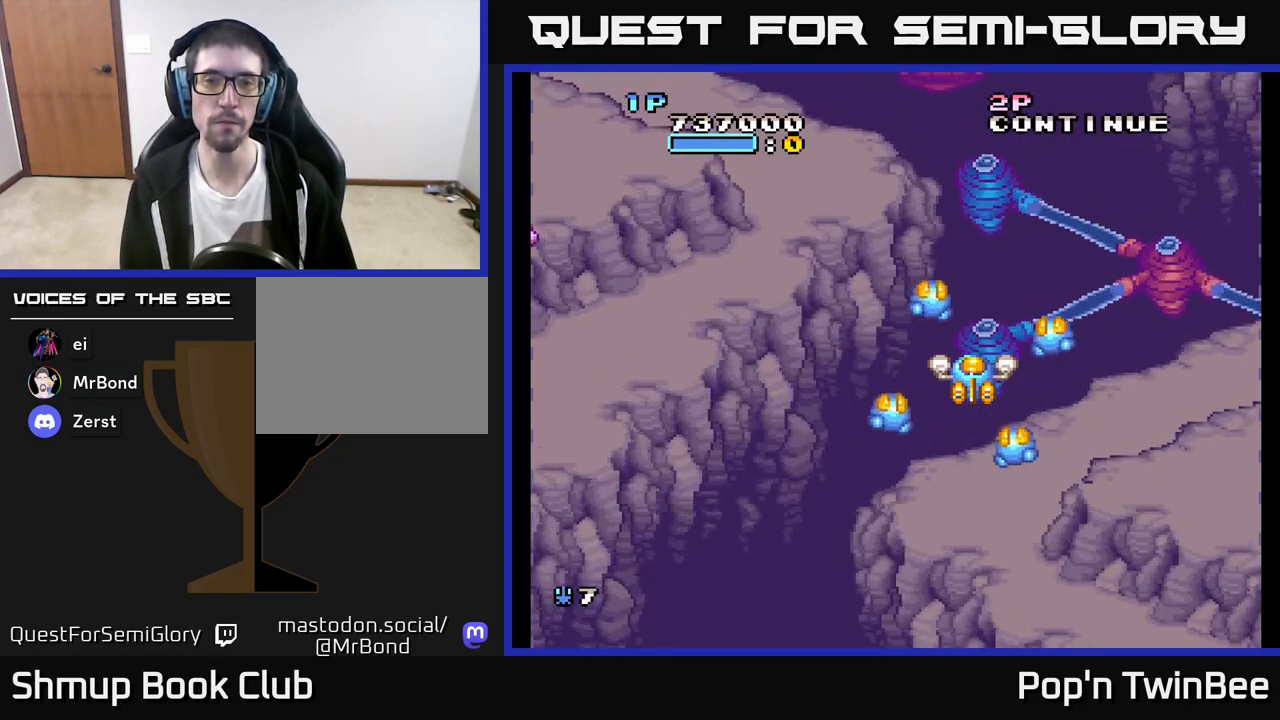
Gameplay with a controller (Xbox layout); each line is a JSON object with the inputs held at the frame after it. "events" lists button and stick changes between this image and that frame as [ms after this image, input, new state], when the widget could be followed in between.
{"buttons": ["DPAD_LEFT"], "left_stick": "center", "right_stick": "center", "events": [[417, "DPAD_LEFT", "down"]]}
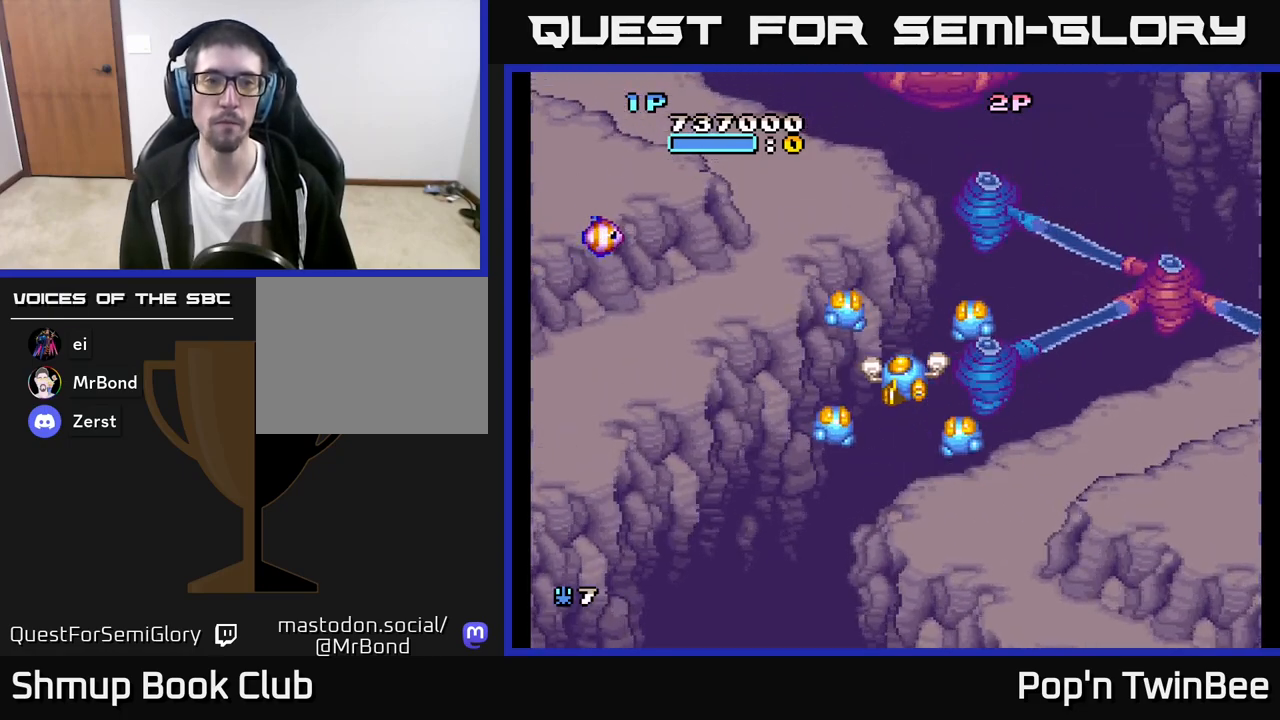
{"buttons": [], "left_stick": "center", "right_stick": "center", "events": [[350, "A", "down"], [367, "DPAD_DOWN", "down"], [400, "DPAD_LEFT", "up"], [467, "DPAD_DOWN", "up"], [483, "A", "up"]]}
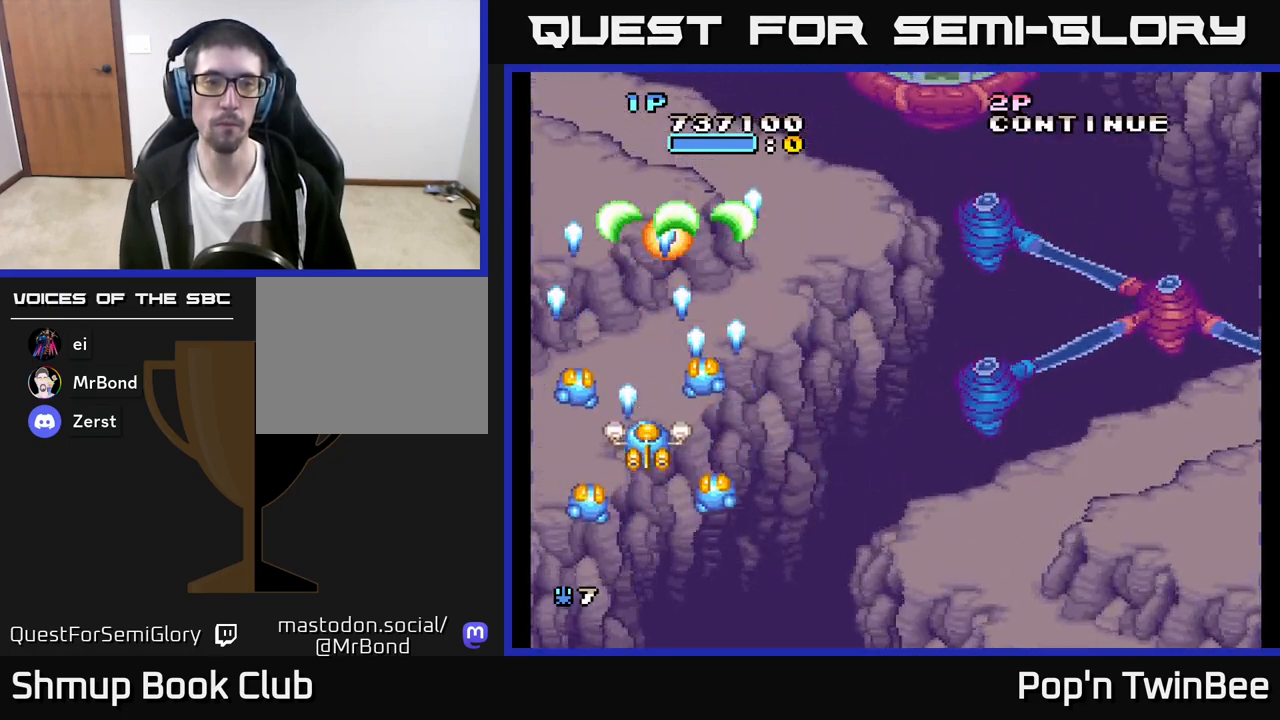
{"buttons": ["DPAD_UP", "DPAD_RIGHT"], "left_stick": "center", "right_stick": "center", "events": [[33, "DPAD_RIGHT", "down"], [100, "DPAD_UP", "down"]]}
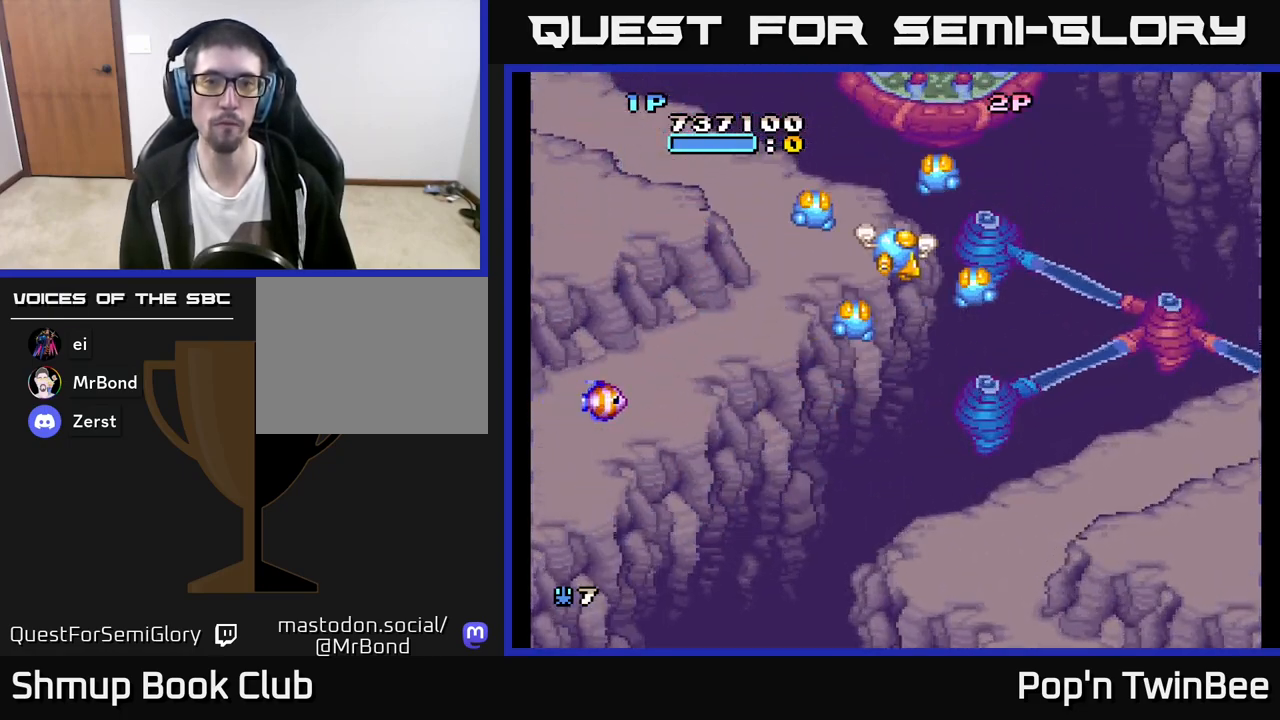
{"buttons": ["DPAD_DOWN"], "left_stick": "center", "right_stick": "center", "events": [[17, "DPAD_RIGHT", "up"], [33, "DPAD_UP", "up"], [183, "DPAD_DOWN", "down"]]}
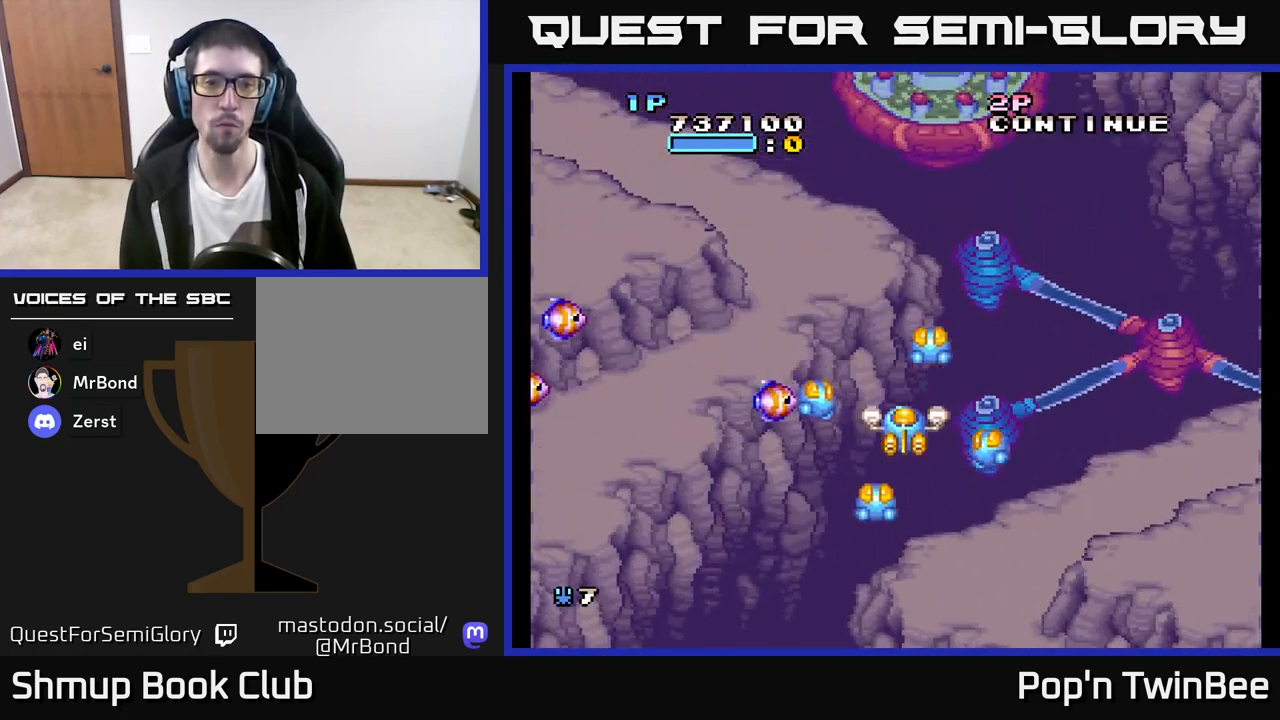
{"buttons": ["A"], "left_stick": "center", "right_stick": "center", "events": [[67, "A", "down"], [133, "DPAD_LEFT", "down"], [167, "DPAD_DOWN", "up"], [300, "DPAD_UP", "down"], [350, "DPAD_LEFT", "up"], [417, "DPAD_UP", "up"]]}
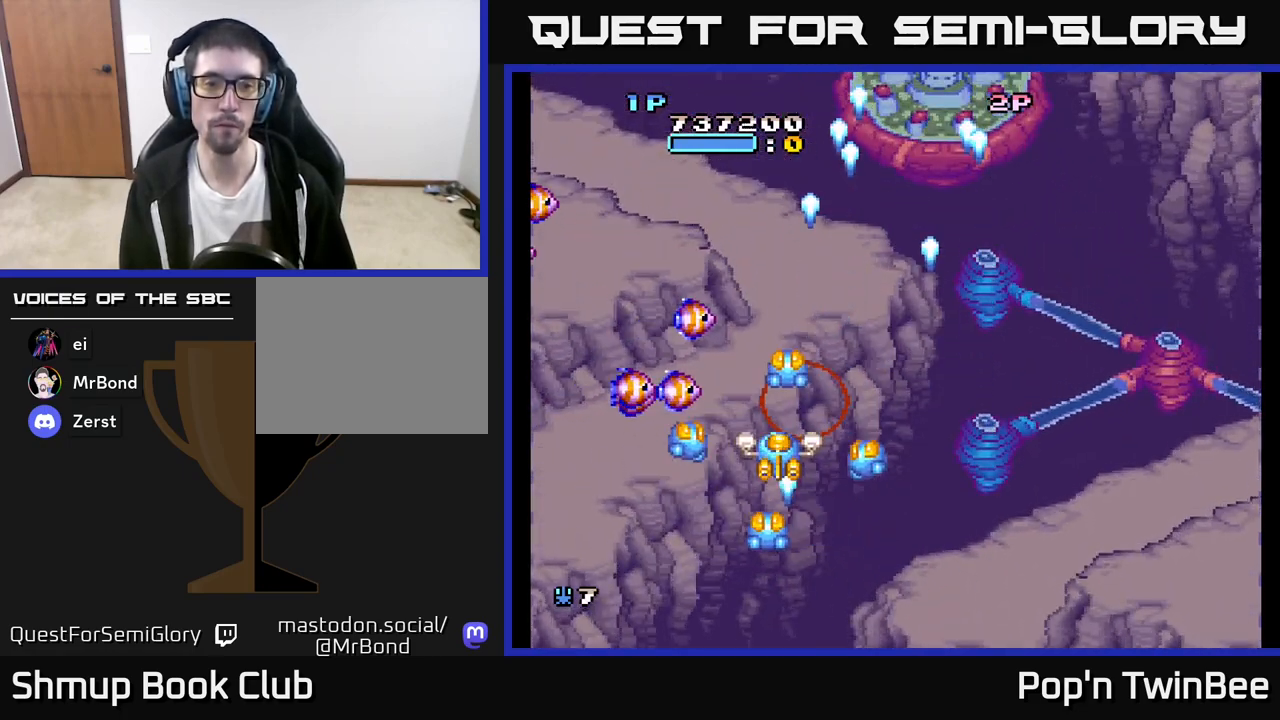
{"buttons": ["A"], "left_stick": "center", "right_stick": "center", "events": []}
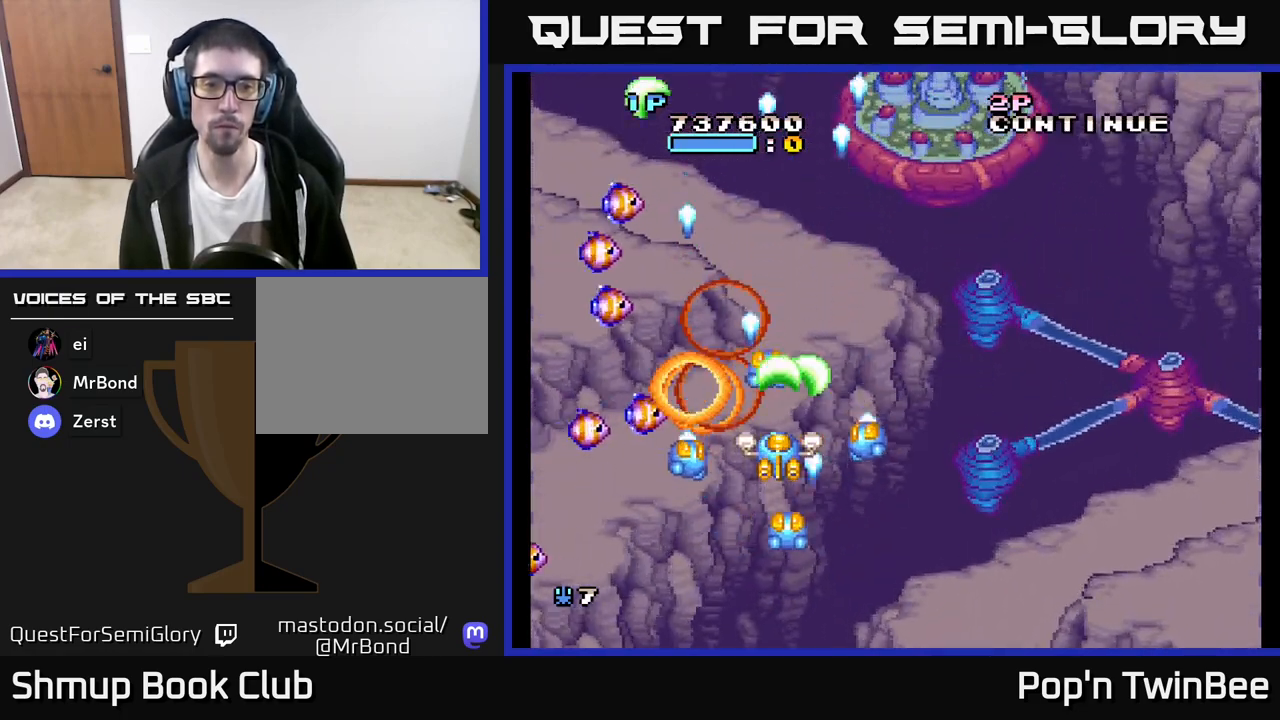
{"buttons": ["A"], "left_stick": "center", "right_stick": "center", "events": []}
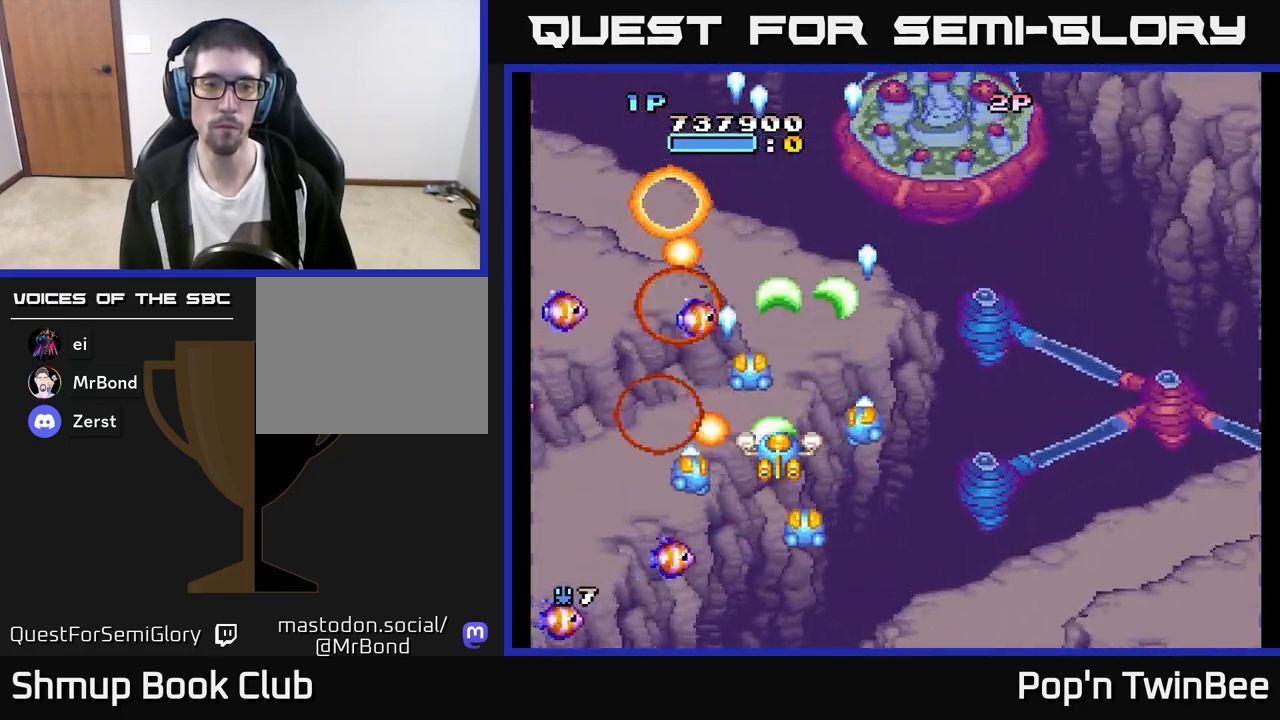
{"buttons": ["A"], "left_stick": "center", "right_stick": "center", "events": [[167, "DPAD_RIGHT", "down"], [300, "DPAD_DOWN", "down"], [333, "DPAD_DOWN", "up"], [333, "DPAD_RIGHT", "up"], [383, "DPAD_LEFT", "down"], [433, "DPAD_LEFT", "up"]]}
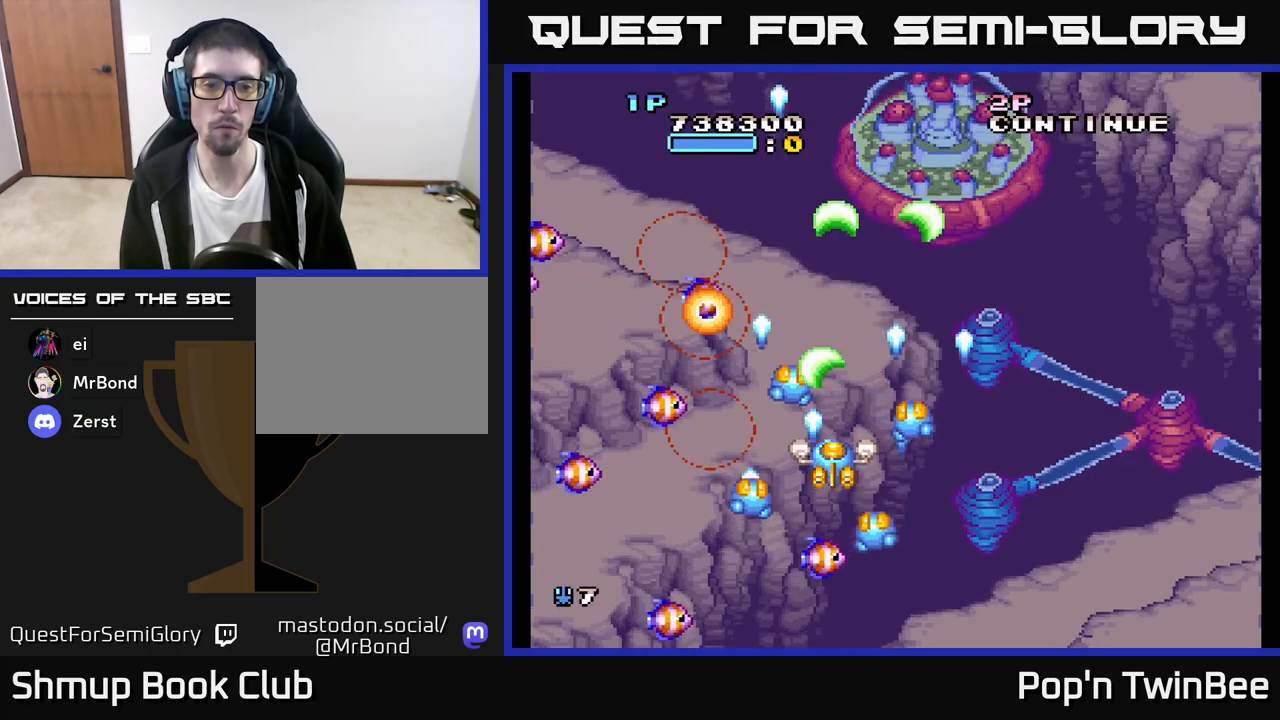
{"buttons": ["A", "DPAD_DOWN", "DPAD_RIGHT"], "left_stick": "center", "right_stick": "center", "events": [[150, "DPAD_DOWN", "down"], [200, "DPAD_DOWN", "up"], [417, "DPAD_DOWN", "down"], [433, "DPAD_RIGHT", "down"]]}
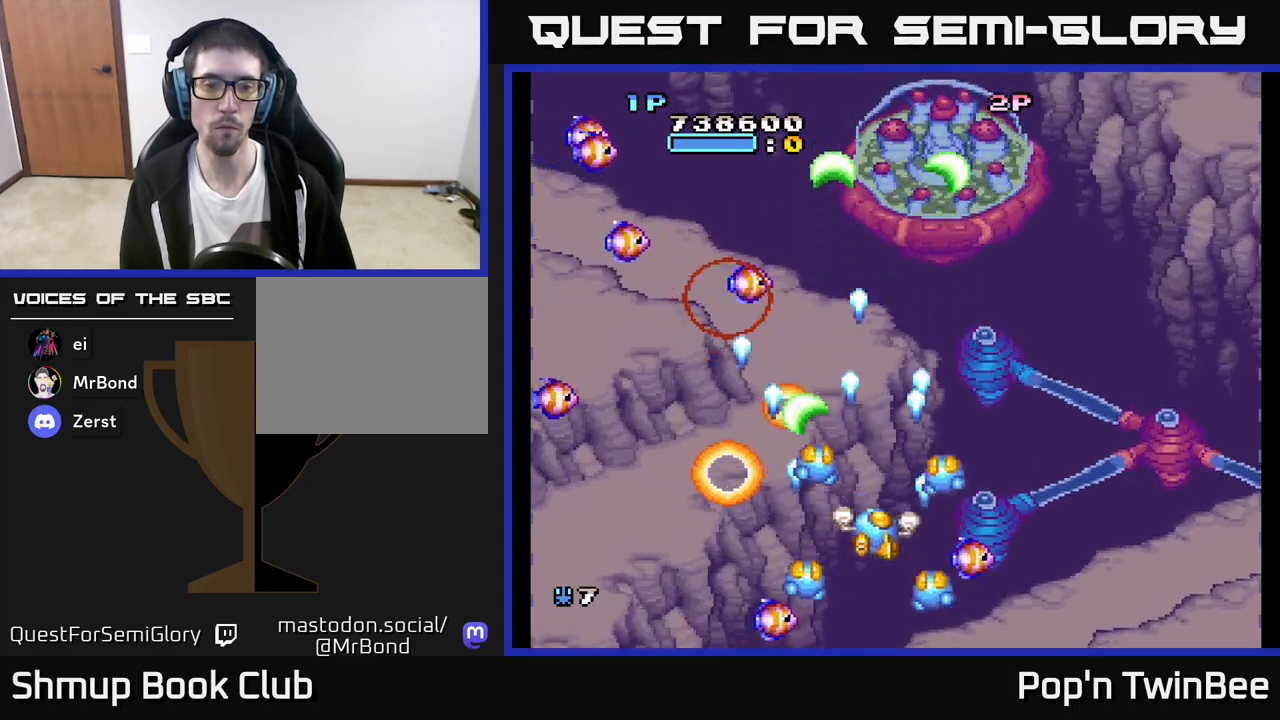
{"buttons": ["A"], "left_stick": "center", "right_stick": "center", "events": [[33, "DPAD_RIGHT", "up"], [67, "DPAD_DOWN", "up"]]}
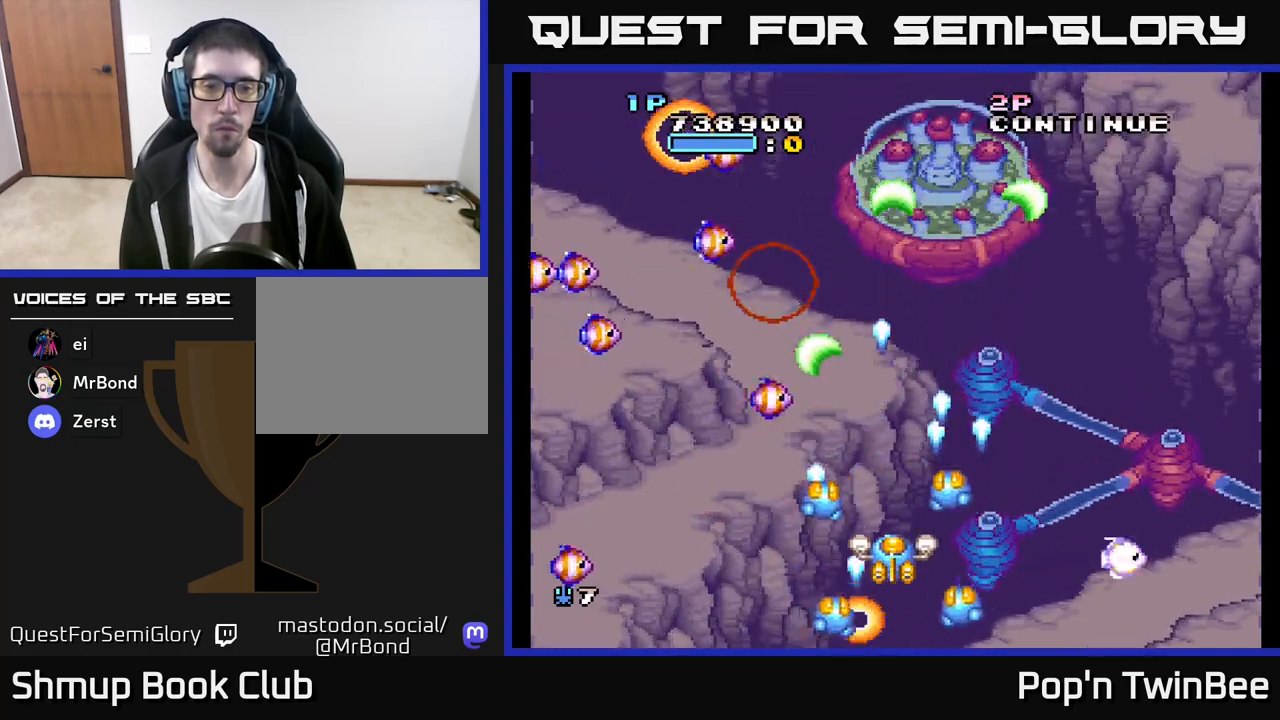
{"buttons": ["A", "DPAD_UP", "DPAD_LEFT"], "left_stick": "center", "right_stick": "center", "events": [[450, "DPAD_UP", "down"], [467, "DPAD_LEFT", "down"]]}
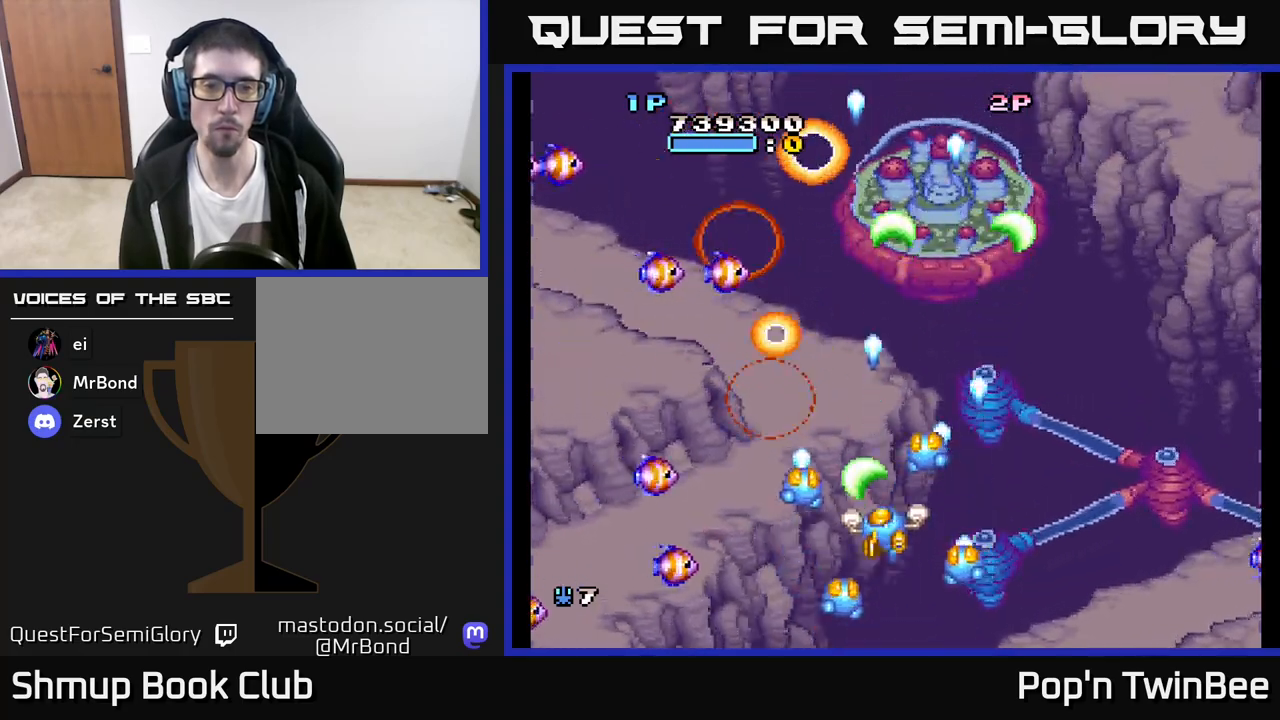
{"buttons": ["A", "DPAD_UP"], "left_stick": "center", "right_stick": "center", "events": [[83, "DPAD_LEFT", "up"], [100, "DPAD_UP", "up"], [117, "DPAD_RIGHT", "down"], [183, "DPAD_RIGHT", "up"], [367, "DPAD_RIGHT", "down"], [417, "DPAD_UP", "down"], [467, "DPAD_RIGHT", "up"]]}
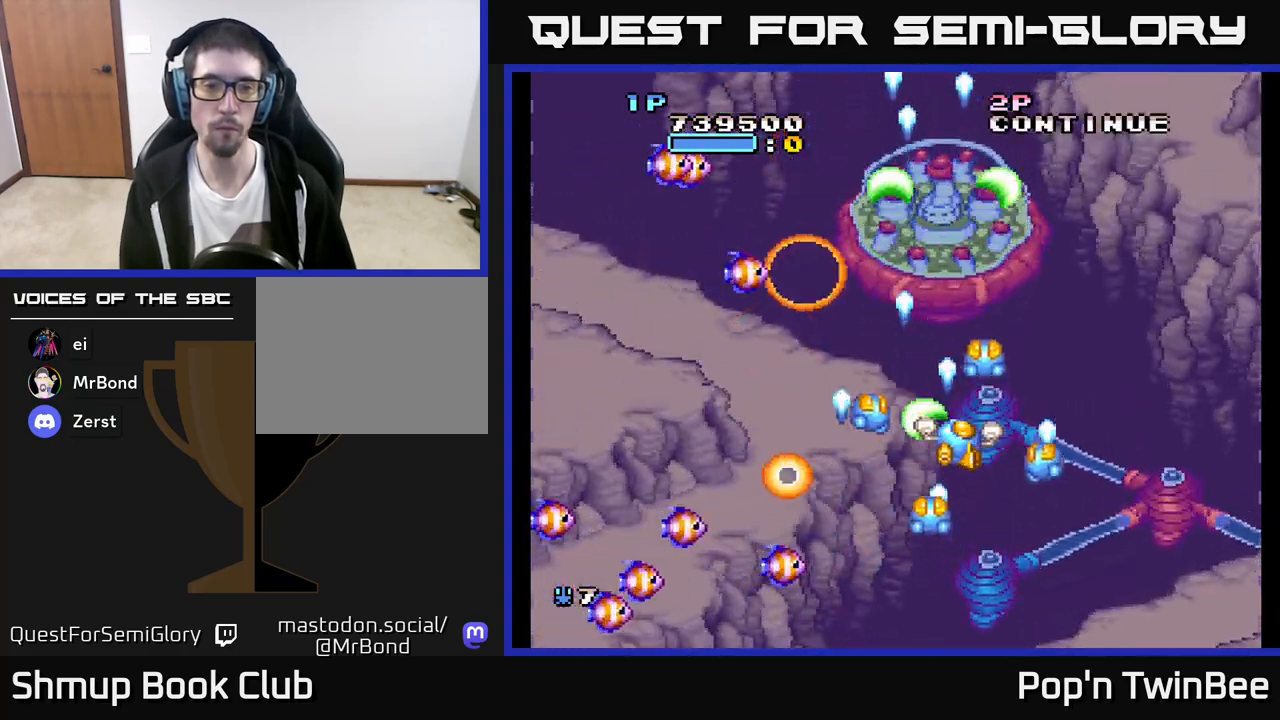
{"buttons": ["A"], "left_stick": "center", "right_stick": "center", "events": [[83, "DPAD_LEFT", "down"], [100, "DPAD_UP", "up"], [200, "DPAD_DOWN", "down"], [250, "DPAD_LEFT", "up"], [333, "DPAD_DOWN", "up"]]}
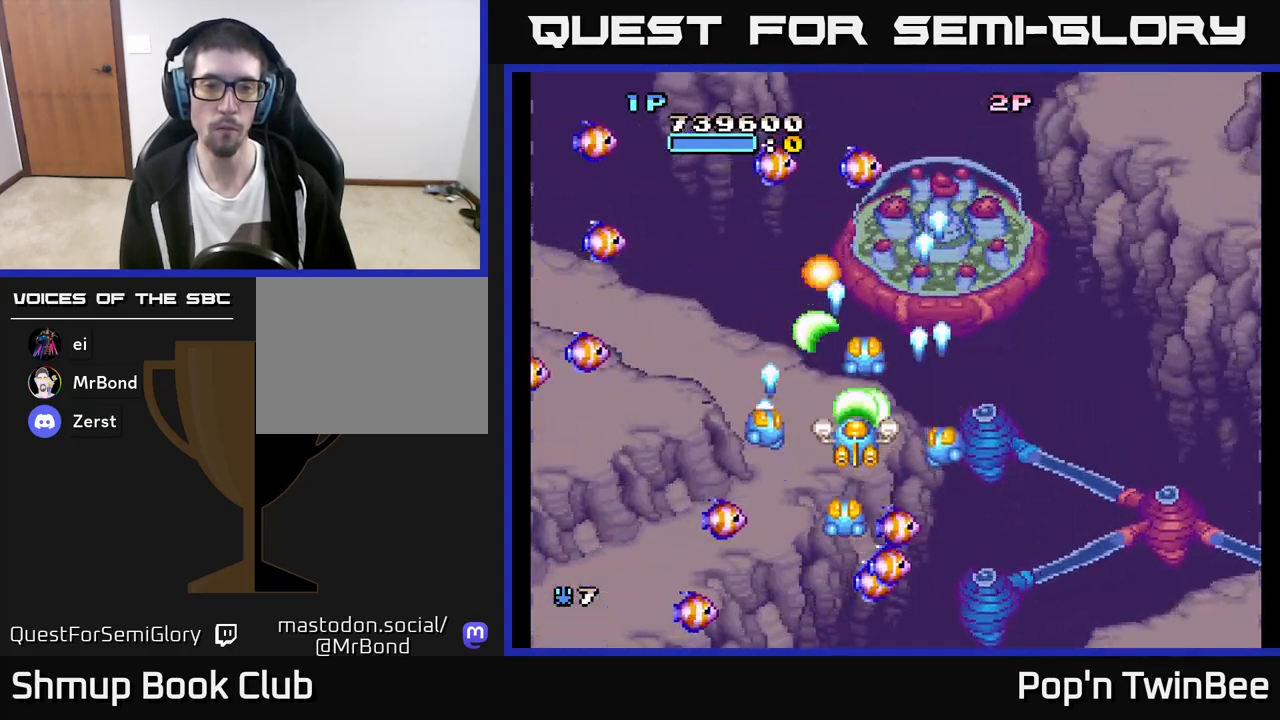
{"buttons": ["A"], "left_stick": "center", "right_stick": "center", "events": [[83, "DPAD_DOWN", "down"], [133, "DPAD_DOWN", "up"]]}
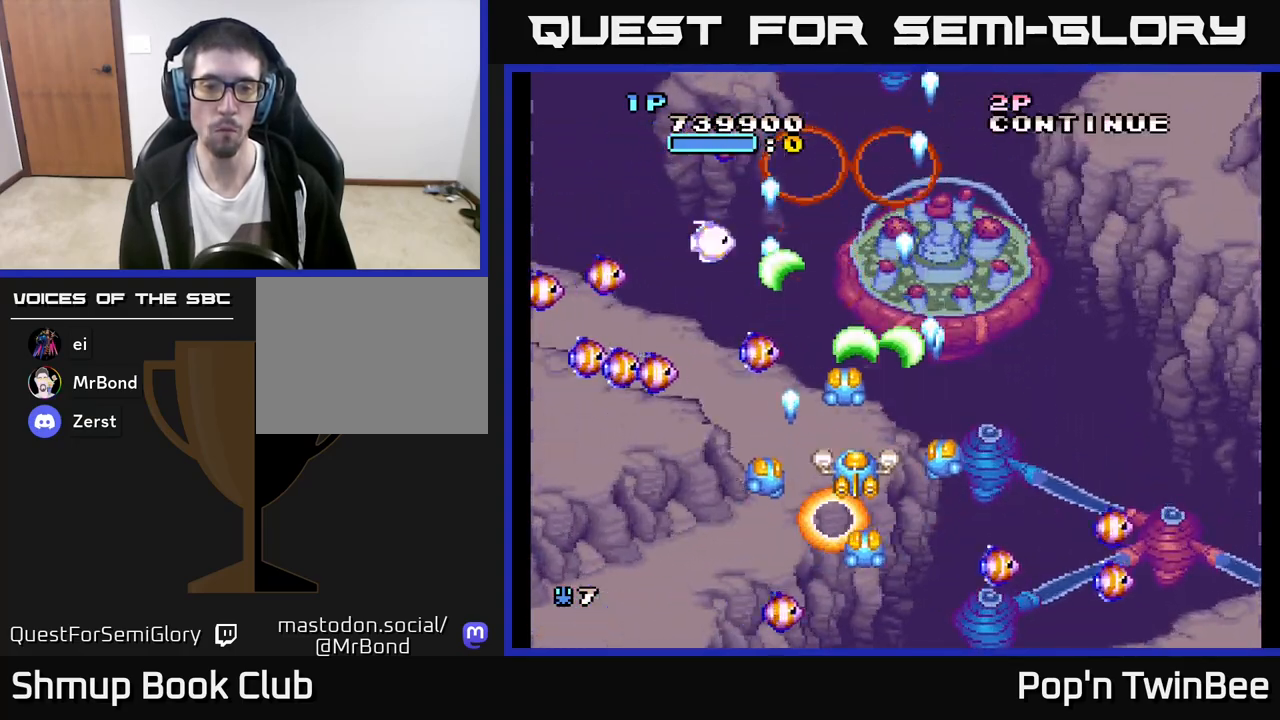
{"buttons": ["A"], "left_stick": "center", "right_stick": "center", "events": [[283, "DPAD_DOWN", "down"], [350, "DPAD_DOWN", "up"]]}
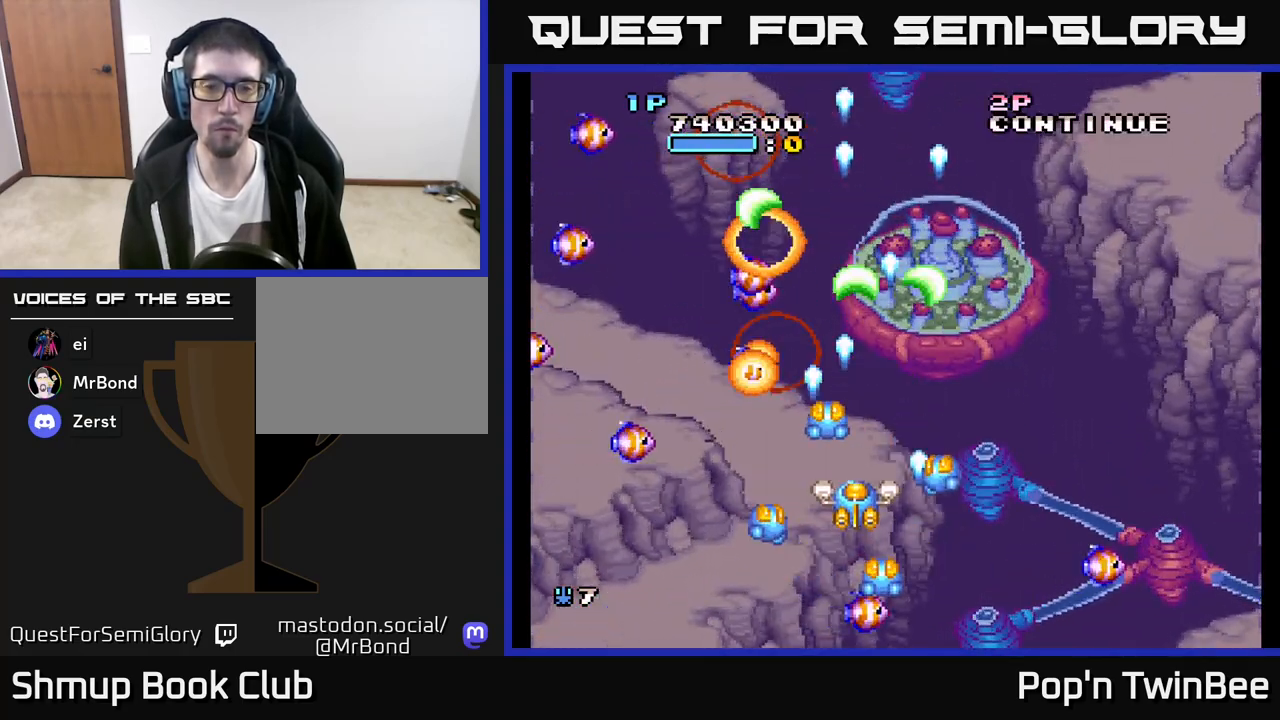
{"buttons": ["A"], "left_stick": "center", "right_stick": "center", "events": [[283, "DPAD_DOWN", "down"], [350, "DPAD_DOWN", "up"]]}
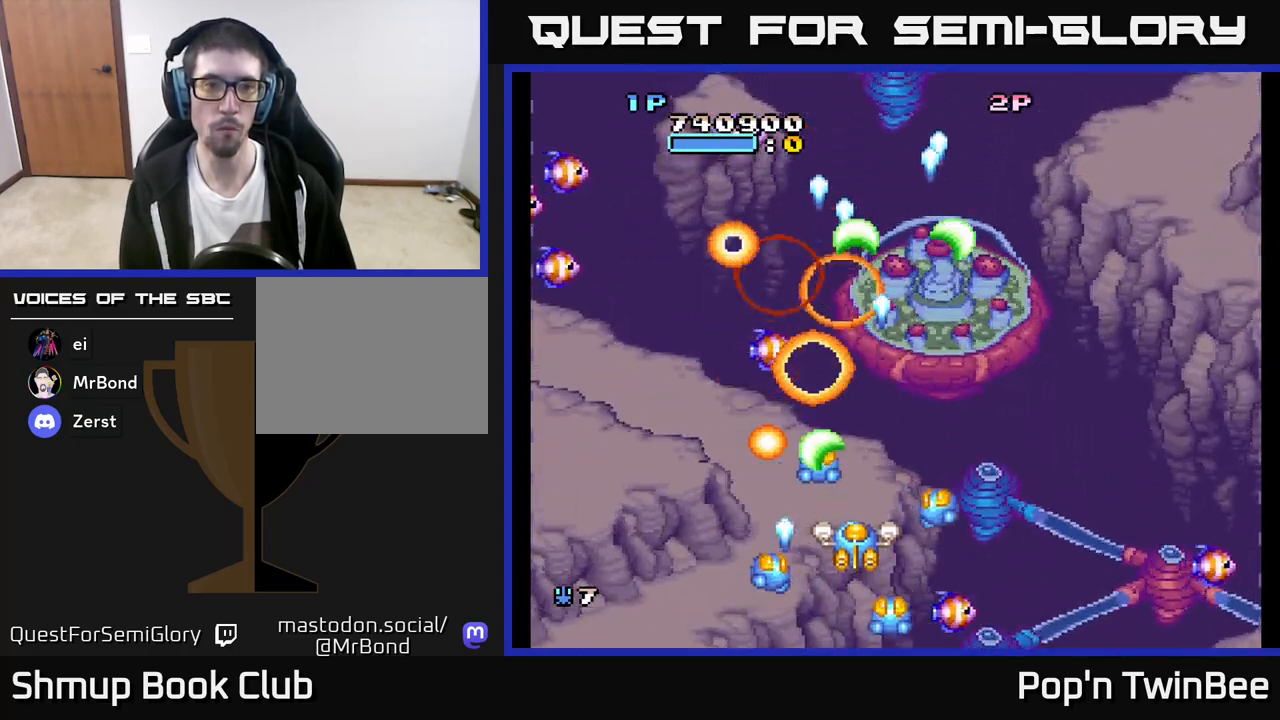
{"buttons": ["A"], "left_stick": "center", "right_stick": "center", "events": []}
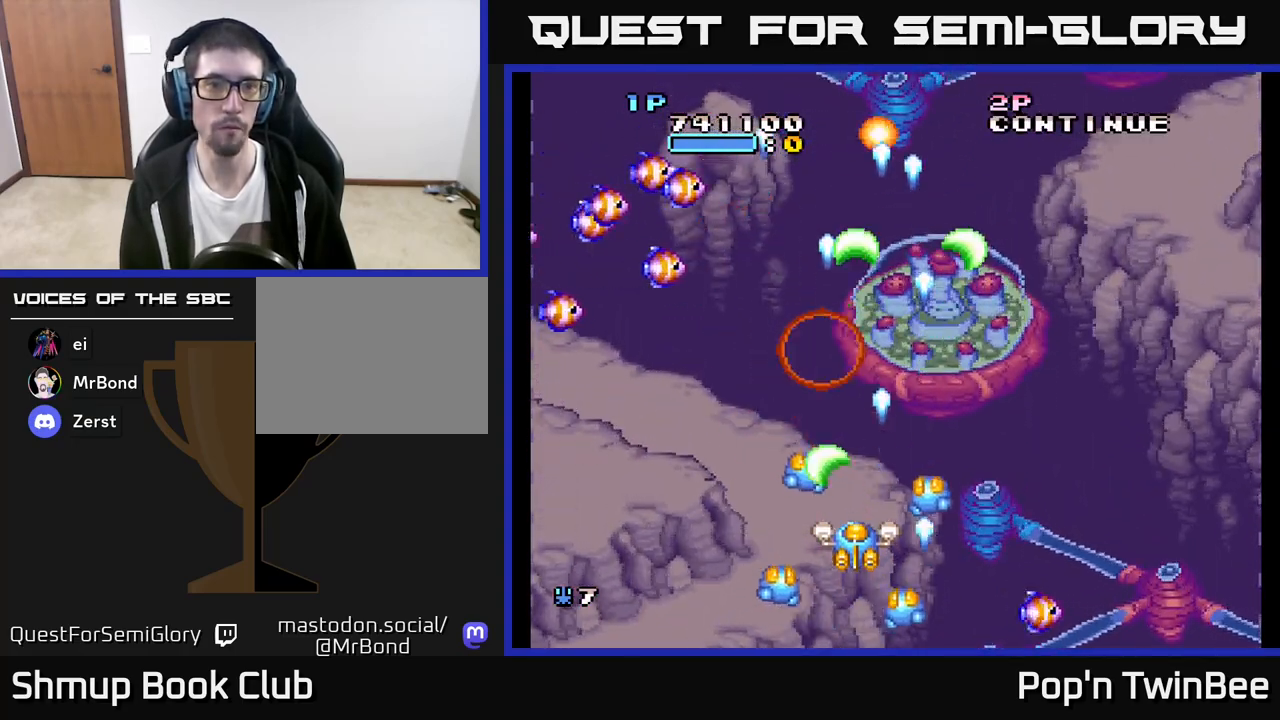
{"buttons": ["A"], "left_stick": "center", "right_stick": "center", "events": [[267, "DPAD_LEFT", "down"], [350, "DPAD_UP", "down"], [417, "DPAD_LEFT", "up"], [500, "DPAD_UP", "up"]]}
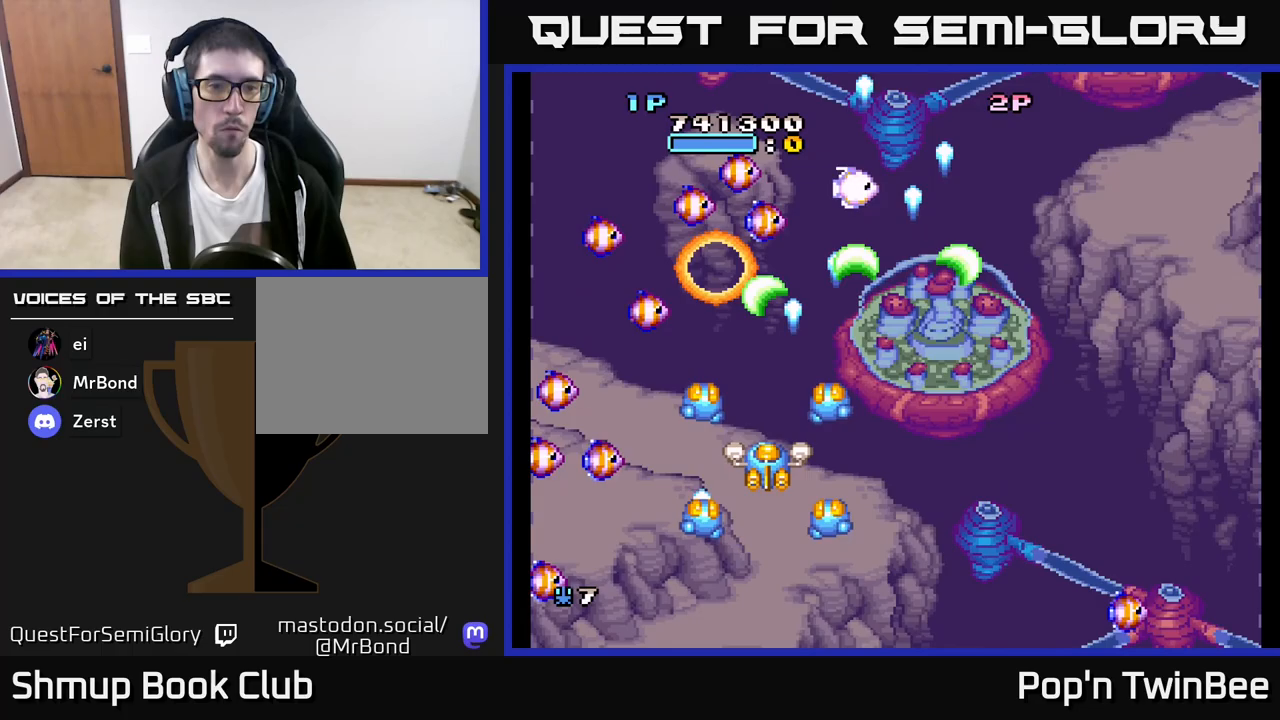
{"buttons": ["A"], "left_stick": "center", "right_stick": "center", "events": [[333, "DPAD_UP", "down"], [350, "DPAD_RIGHT", "down"], [450, "DPAD_UP", "up"], [467, "DPAD_RIGHT", "up"]]}
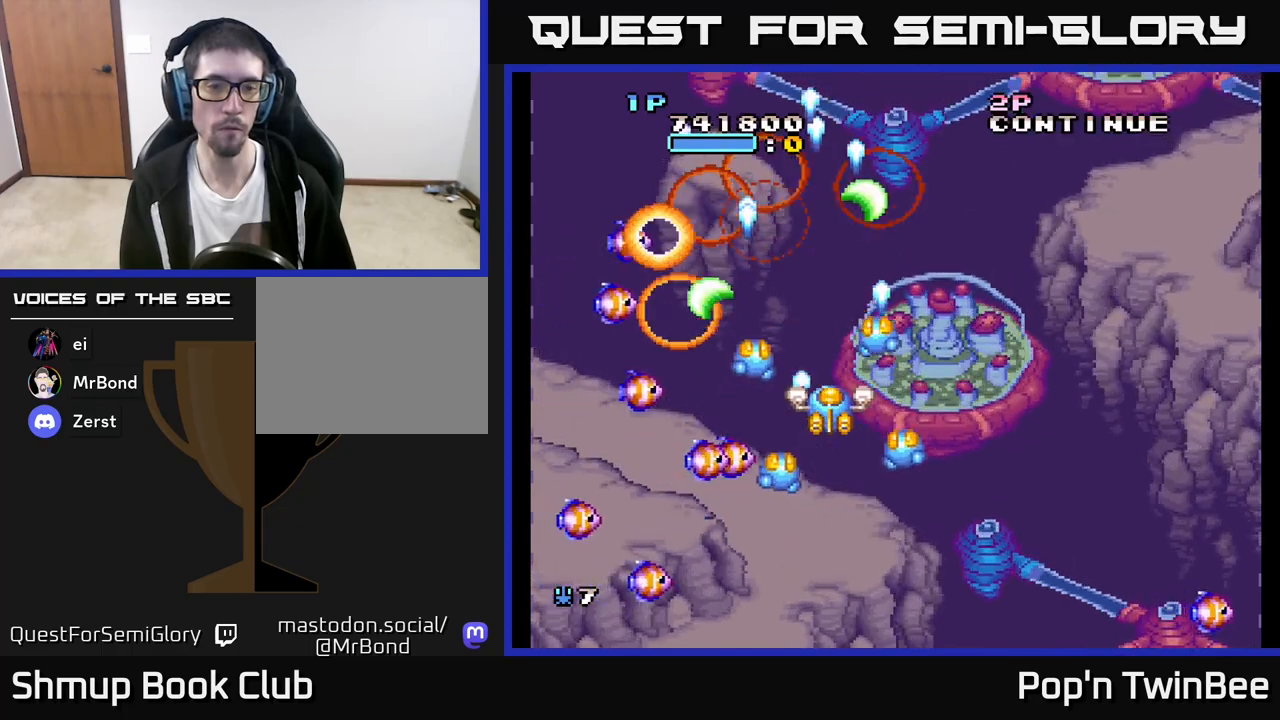
{"buttons": ["A", "DPAD_DOWN"], "left_stick": "center", "right_stick": "center", "events": [[150, "DPAD_UP", "down"], [233, "DPAD_UP", "up"], [433, "DPAD_DOWN", "down"], [450, "DPAD_RIGHT", "down"], [500, "DPAD_RIGHT", "up"]]}
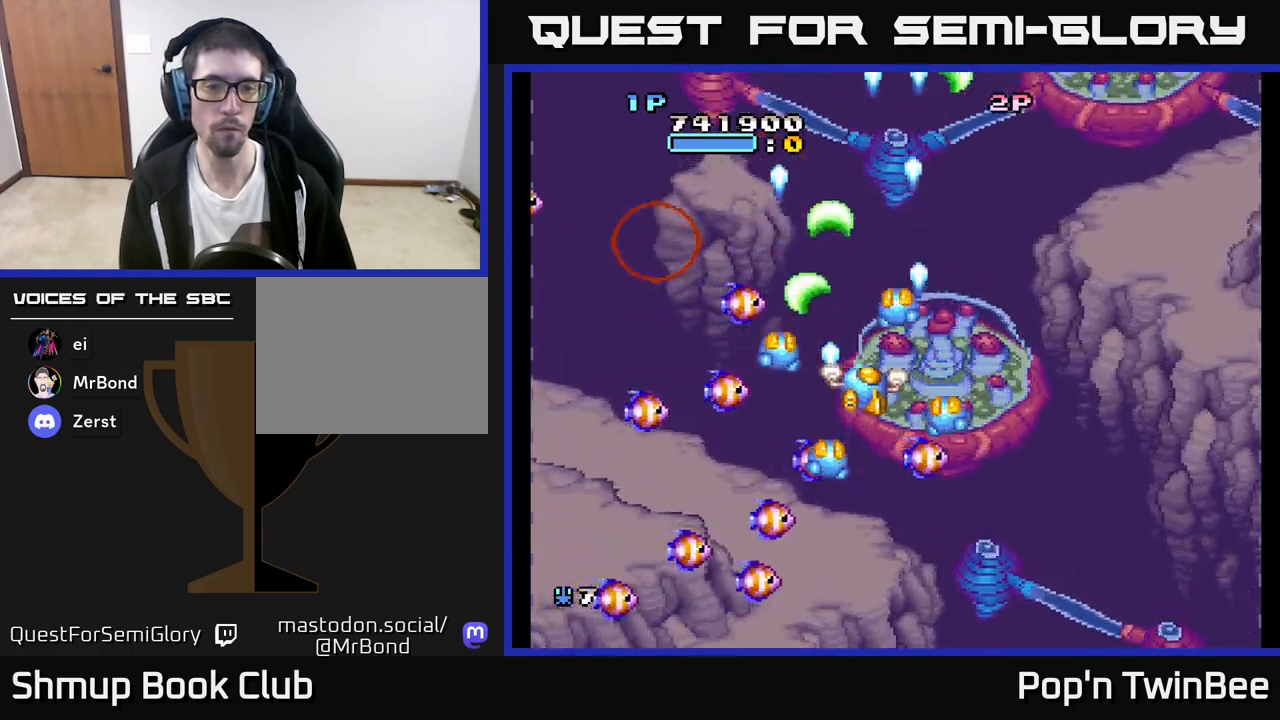
{"buttons": ["A"], "left_stick": "center", "right_stick": "center", "events": [[33, "DPAD_DOWN", "up"], [233, "DPAD_RIGHT", "down"], [367, "DPAD_RIGHT", "up"]]}
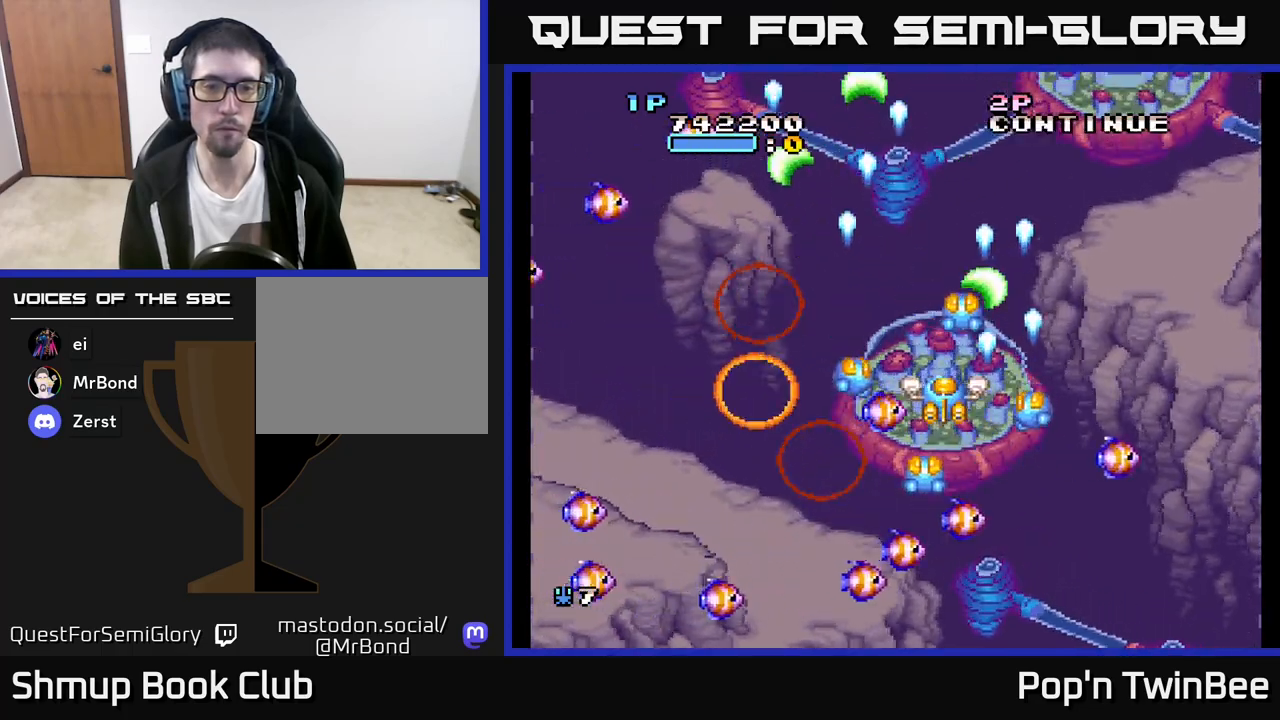
{"buttons": ["A", "DPAD_DOWN", "DPAD_RIGHT"], "left_stick": "center", "right_stick": "center", "events": [[50, "DPAD_RIGHT", "down"], [83, "DPAD_UP", "down"], [167, "DPAD_RIGHT", "up"], [283, "DPAD_UP", "up"], [333, "DPAD_DOWN", "down"], [333, "DPAD_LEFT", "down"], [417, "DPAD_LEFT", "up"], [500, "DPAD_RIGHT", "down"]]}
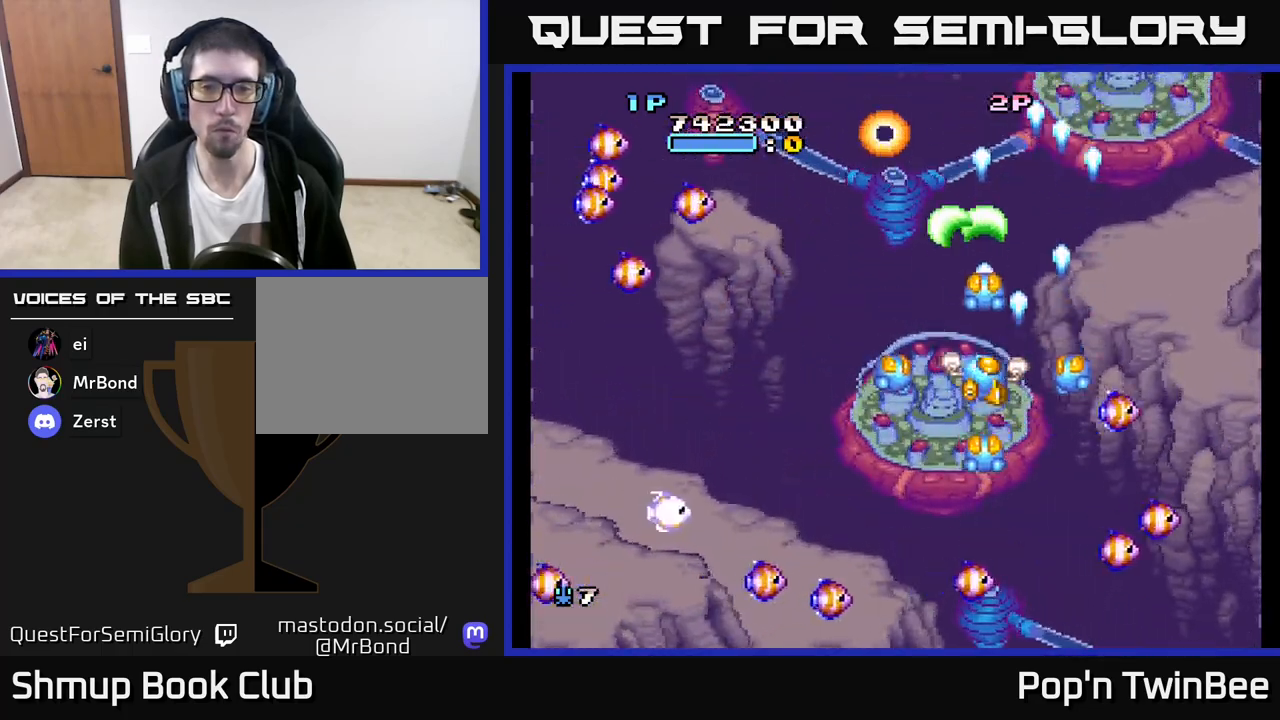
{"buttons": ["A", "DPAD_DOWN", "DPAD_LEFT"], "left_stick": "center", "right_stick": "center", "events": [[167, "DPAD_RIGHT", "up"], [217, "DPAD_DOWN", "up"], [400, "DPAD_LEFT", "down"], [450, "DPAD_DOWN", "down"]]}
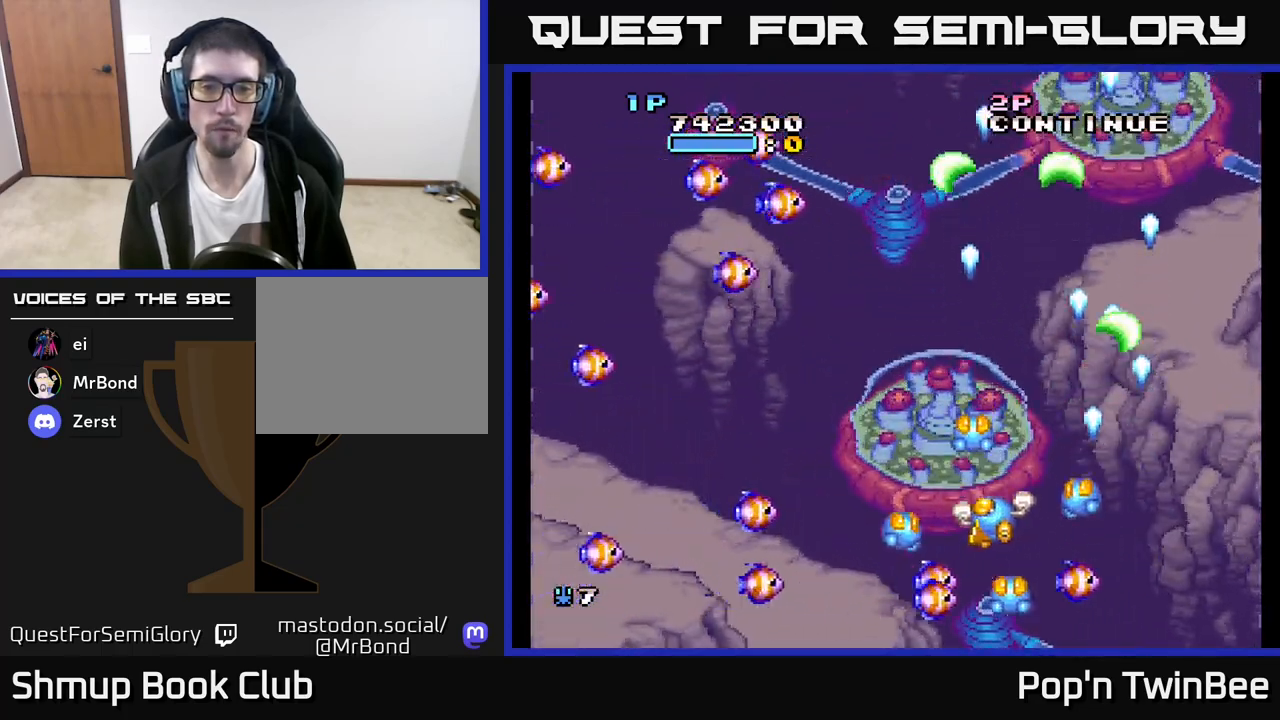
{"buttons": ["A"], "left_stick": "center", "right_stick": "center", "events": [[17, "DPAD_DOWN", "up"], [17, "DPAD_LEFT", "up"], [233, "DPAD_UP", "down"], [317, "DPAD_LEFT", "down"], [333, "DPAD_LEFT", "up"], [333, "DPAD_UP", "up"]]}
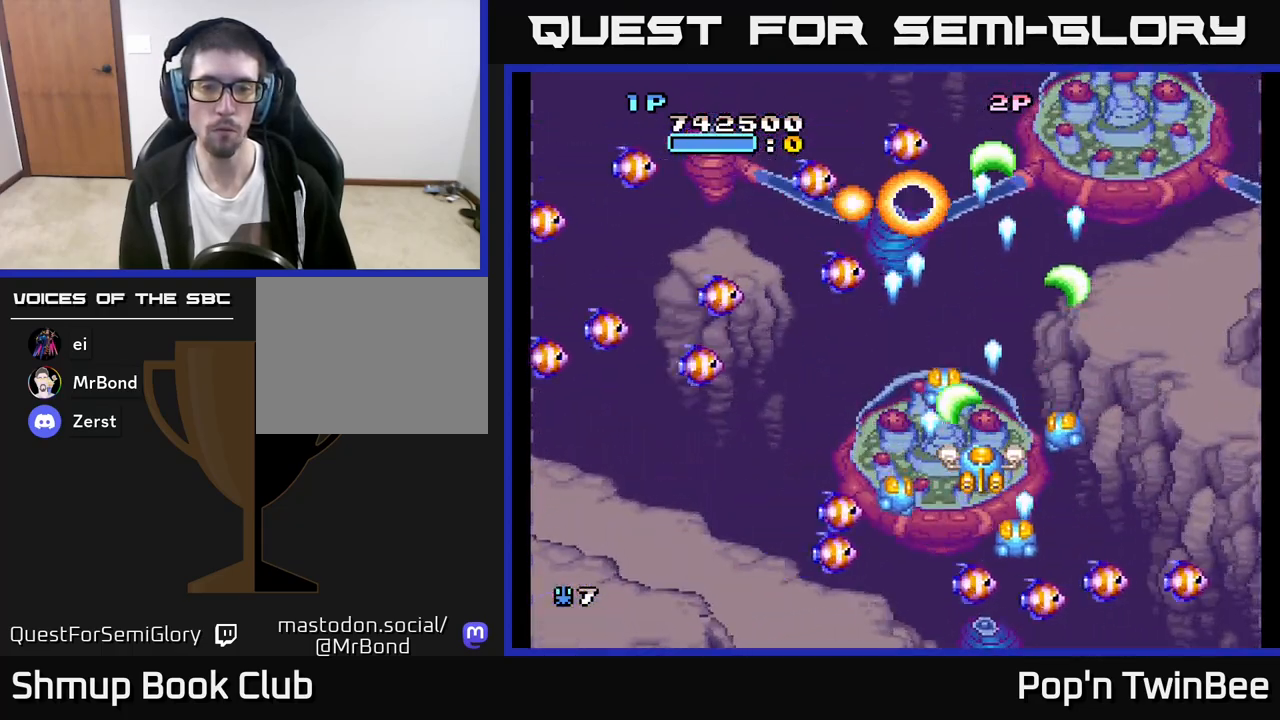
{"buttons": ["A", "DPAD_DOWN", "DPAD_LEFT"], "left_stick": "center", "right_stick": "center", "events": [[67, "DPAD_UP", "down"], [83, "DPAD_LEFT", "down"], [150, "DPAD_UP", "up"], [233, "DPAD_LEFT", "up"], [450, "DPAD_LEFT", "down"], [467, "DPAD_DOWN", "down"]]}
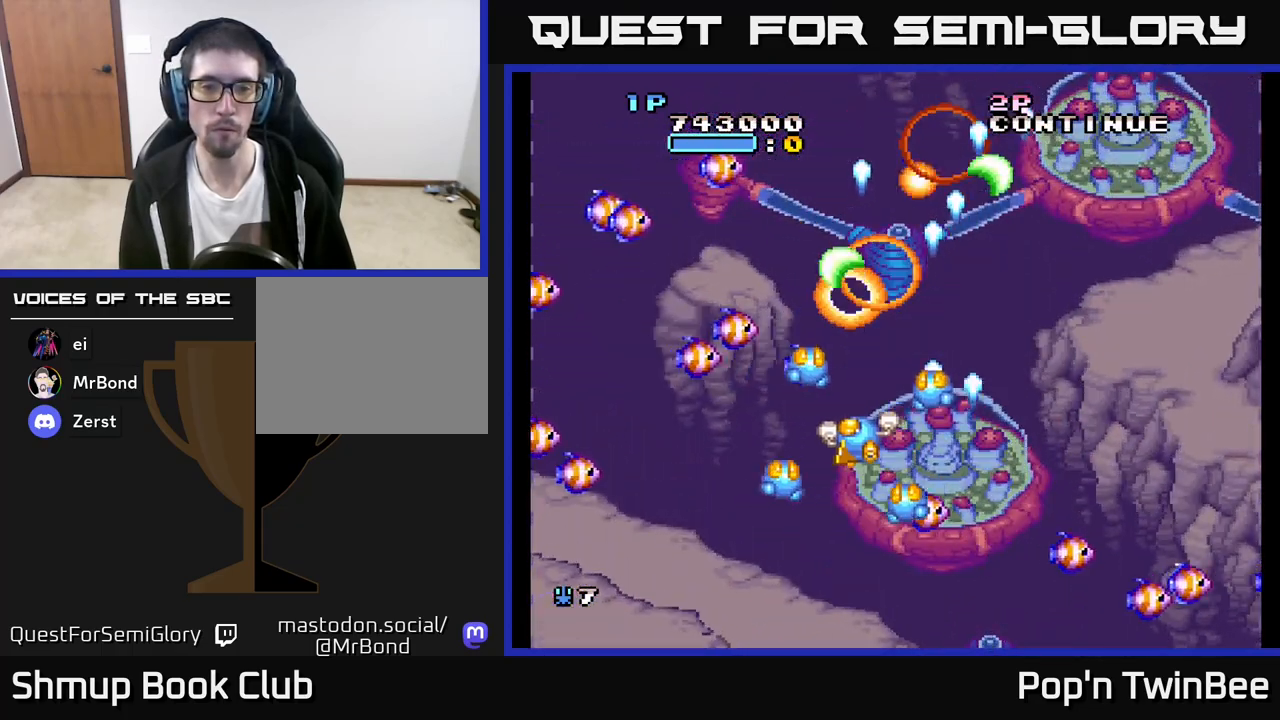
{"buttons": ["A", "DPAD_LEFT"], "left_stick": "center", "right_stick": "center", "events": [[67, "DPAD_LEFT", "up"], [133, "DPAD_DOWN", "up"], [300, "DPAD_LEFT", "down"], [317, "DPAD_DOWN", "down"], [500, "DPAD_DOWN", "up"]]}
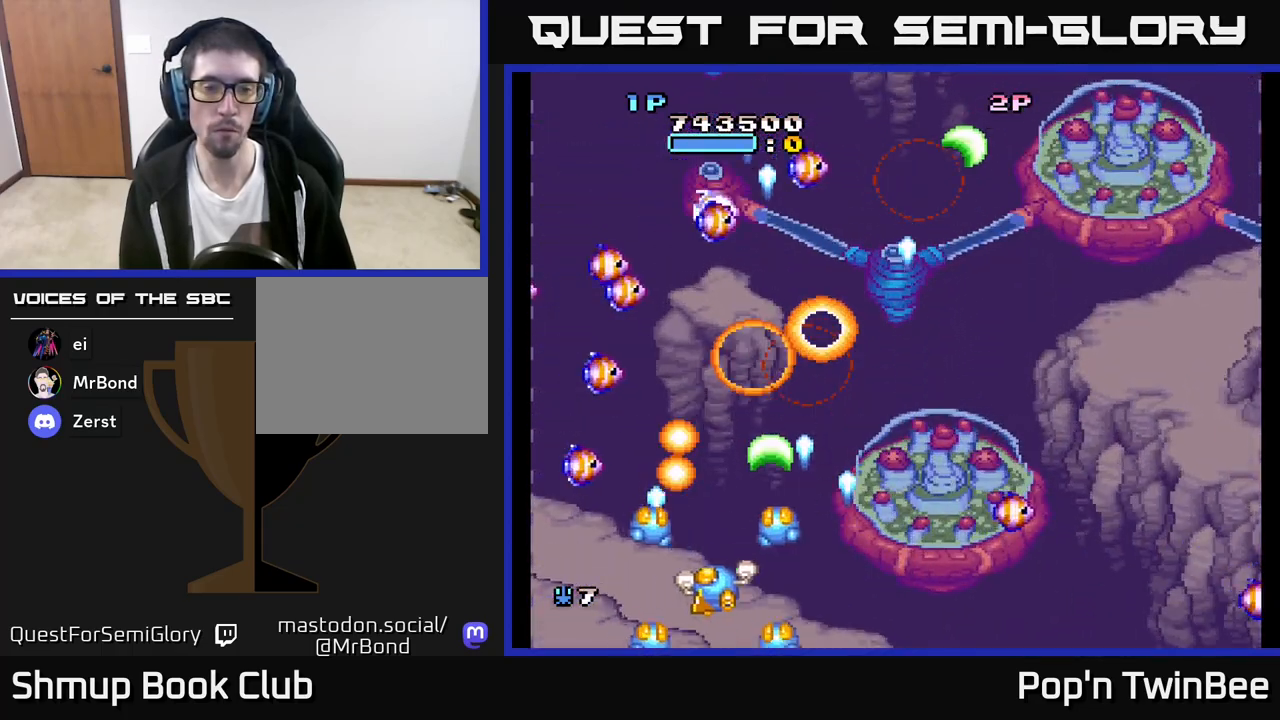
{"buttons": ["A"], "left_stick": "center", "right_stick": "center", "events": [[33, "DPAD_LEFT", "up"]]}
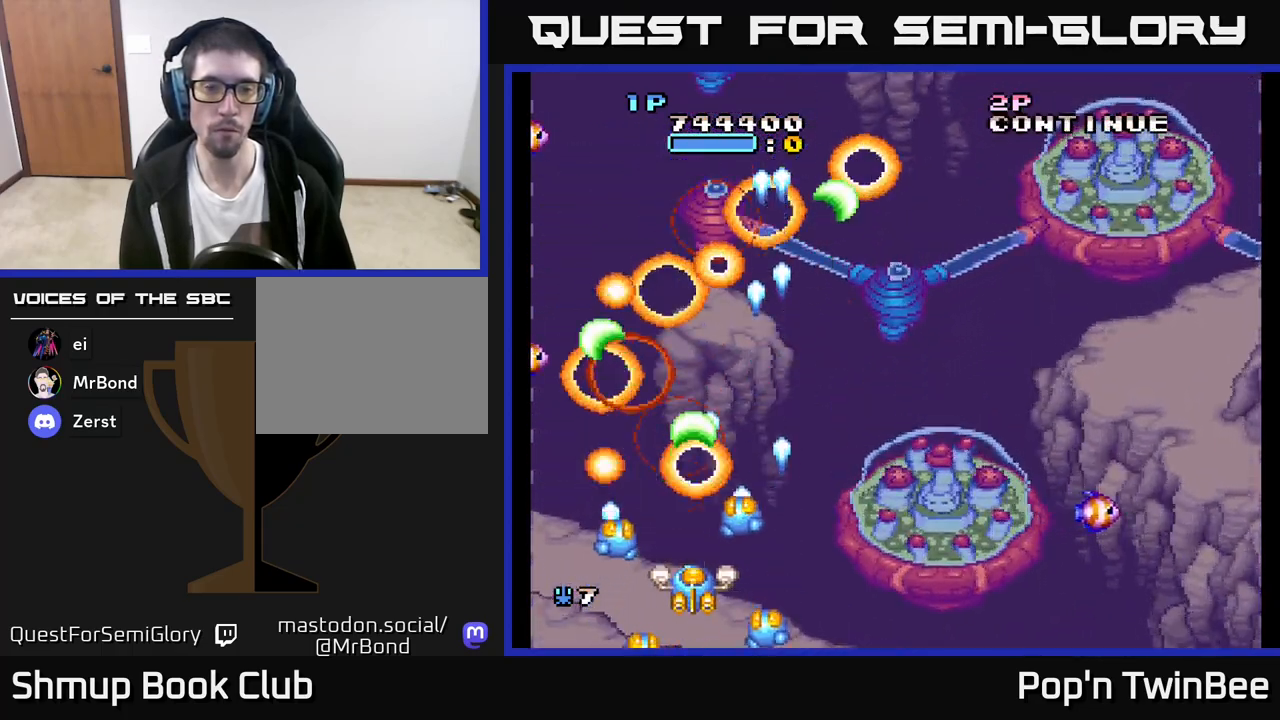
{"buttons": ["A"], "left_stick": "center", "right_stick": "center", "events": []}
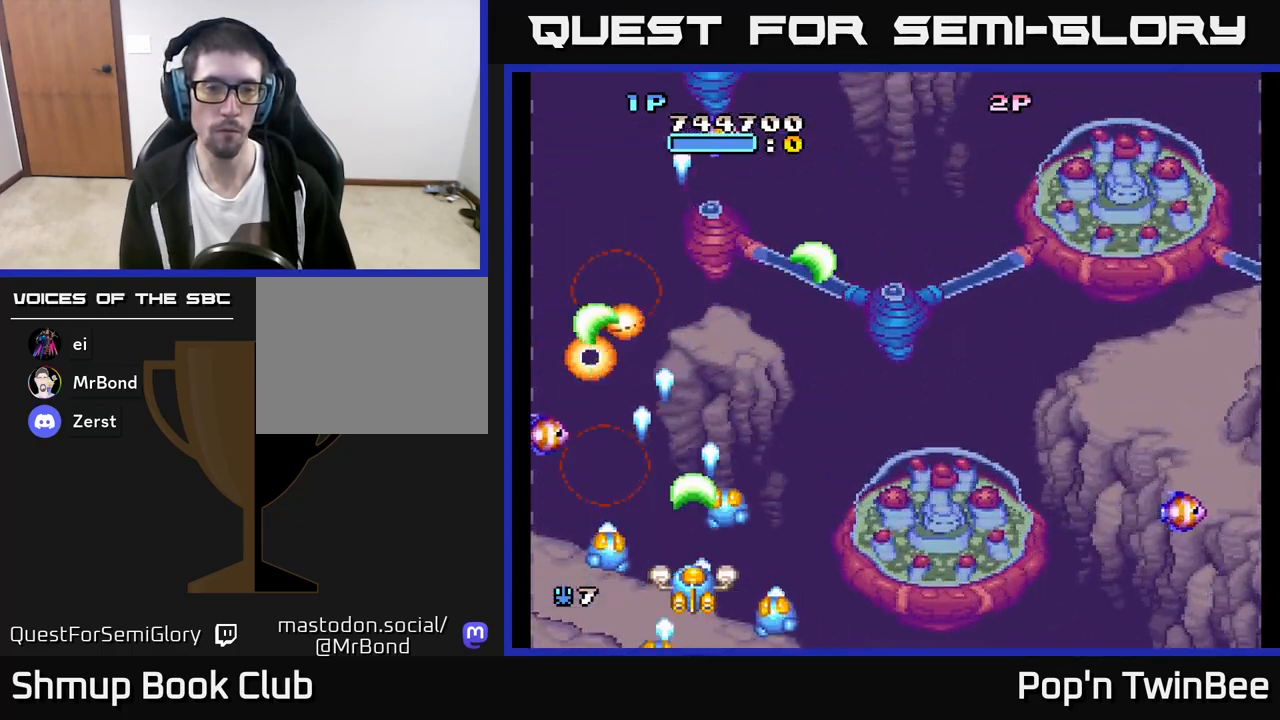
{"buttons": ["A"], "left_stick": "center", "right_stick": "center", "events": []}